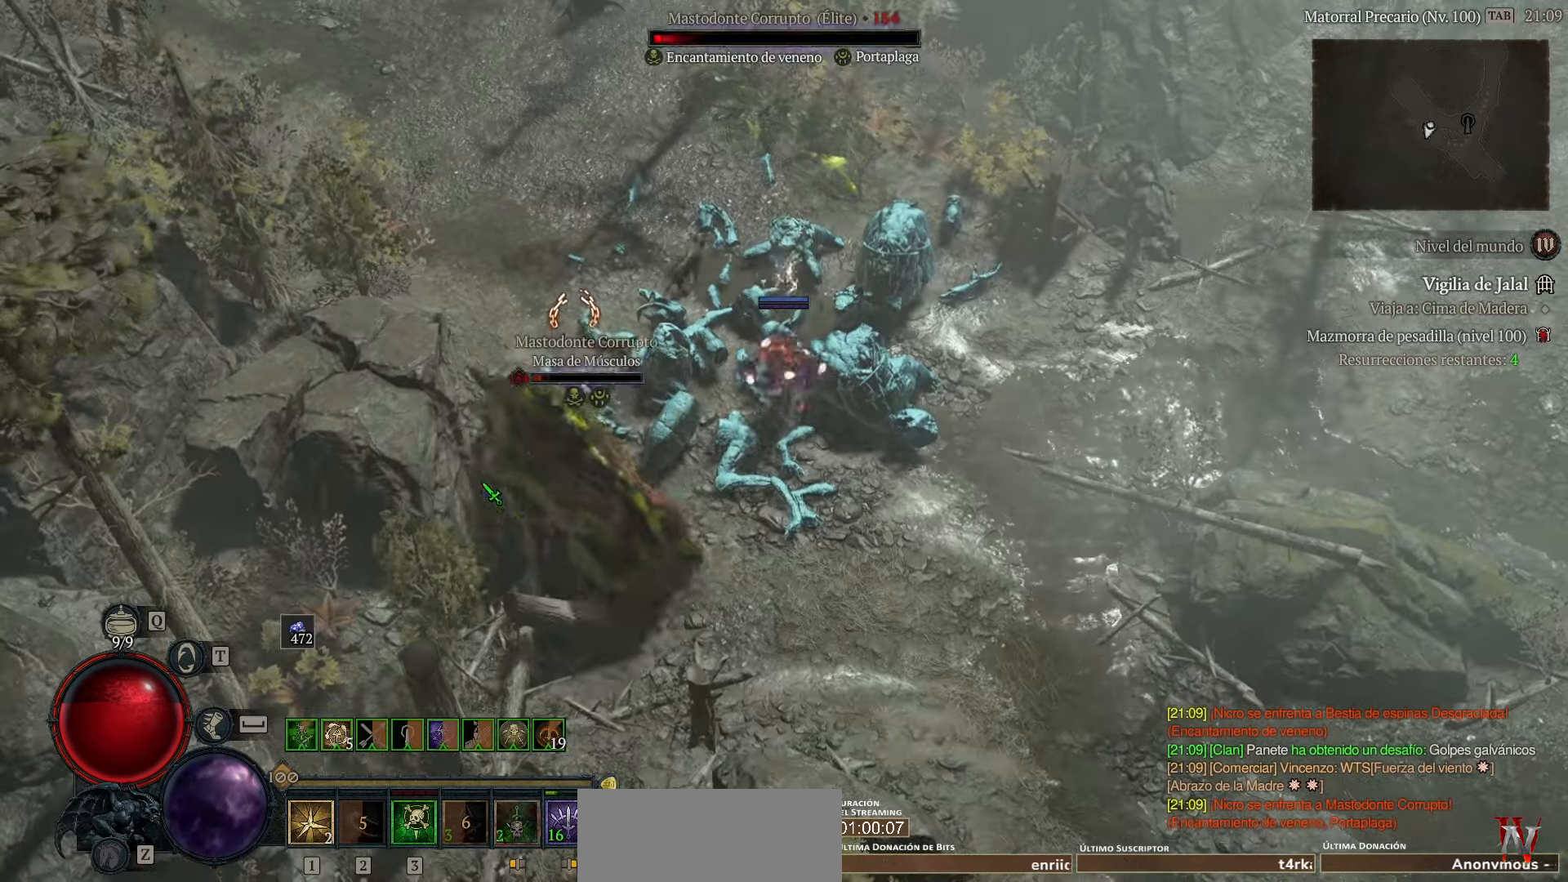
Gameplay with keyboard and mouse; each line is a JSON object with the keys held at the frame after it. "events" lists presses ("down") and releases ("up") of "alt", "caps_lock", "ctrl", "down", "escape", "left", "return", "right", "shift_l", "shift_r", "space", "tab", "tilde" and "up" between this image and that frame as [ms after this image, input, new state], when the widget could be followed in between. No other keys are recorded. Mouse buttons are not recorded. Not read: mouse_move.
{"keys": ["shift_l"], "events": []}
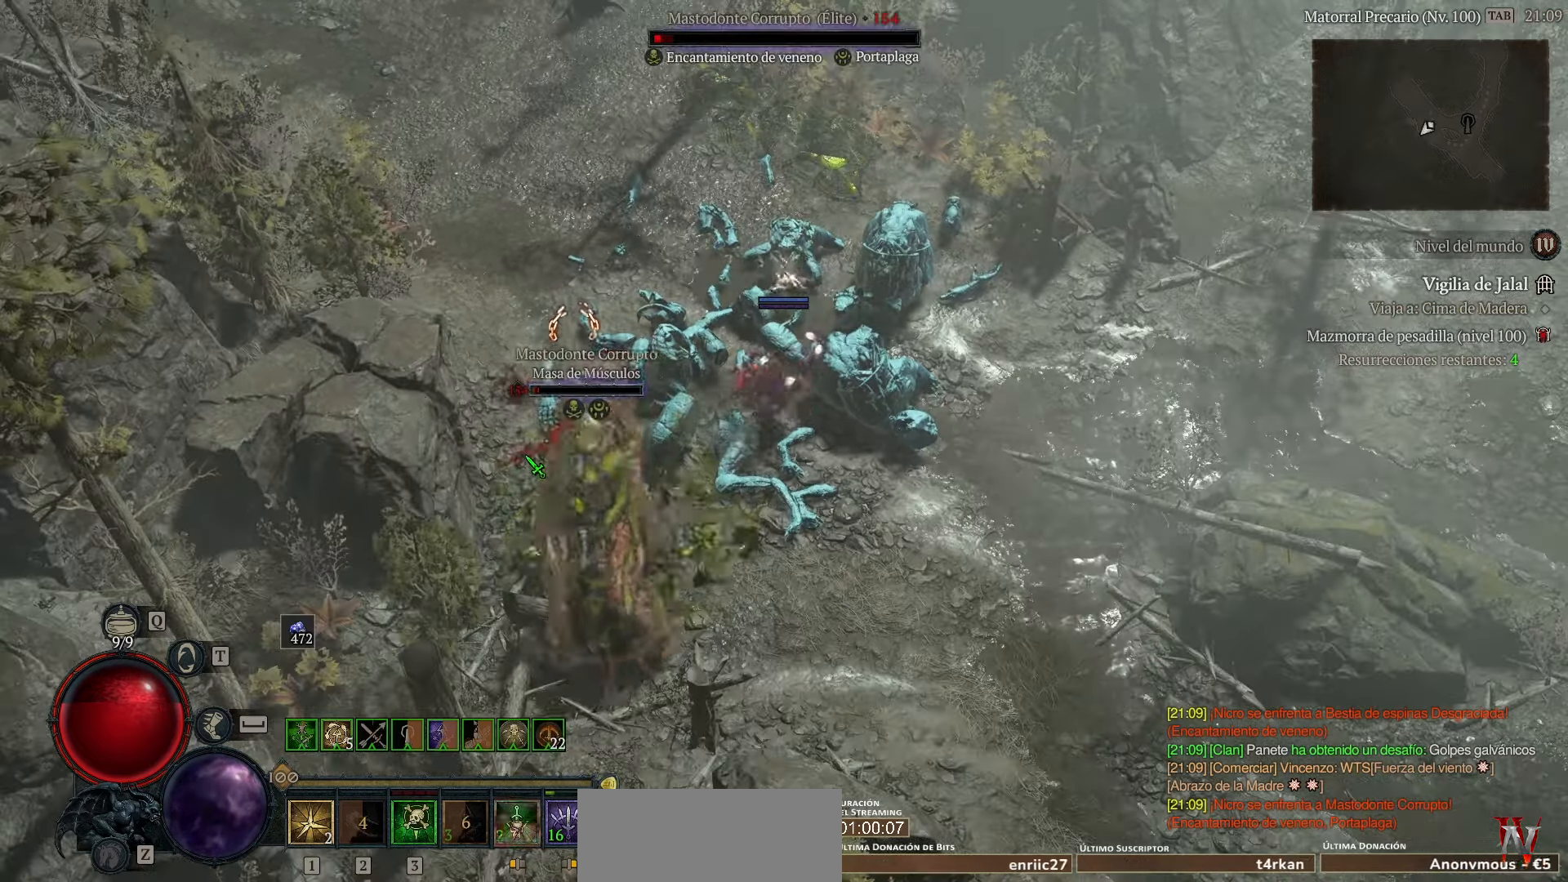
{"keys": [], "events": [[320, "shift_l", "up"]]}
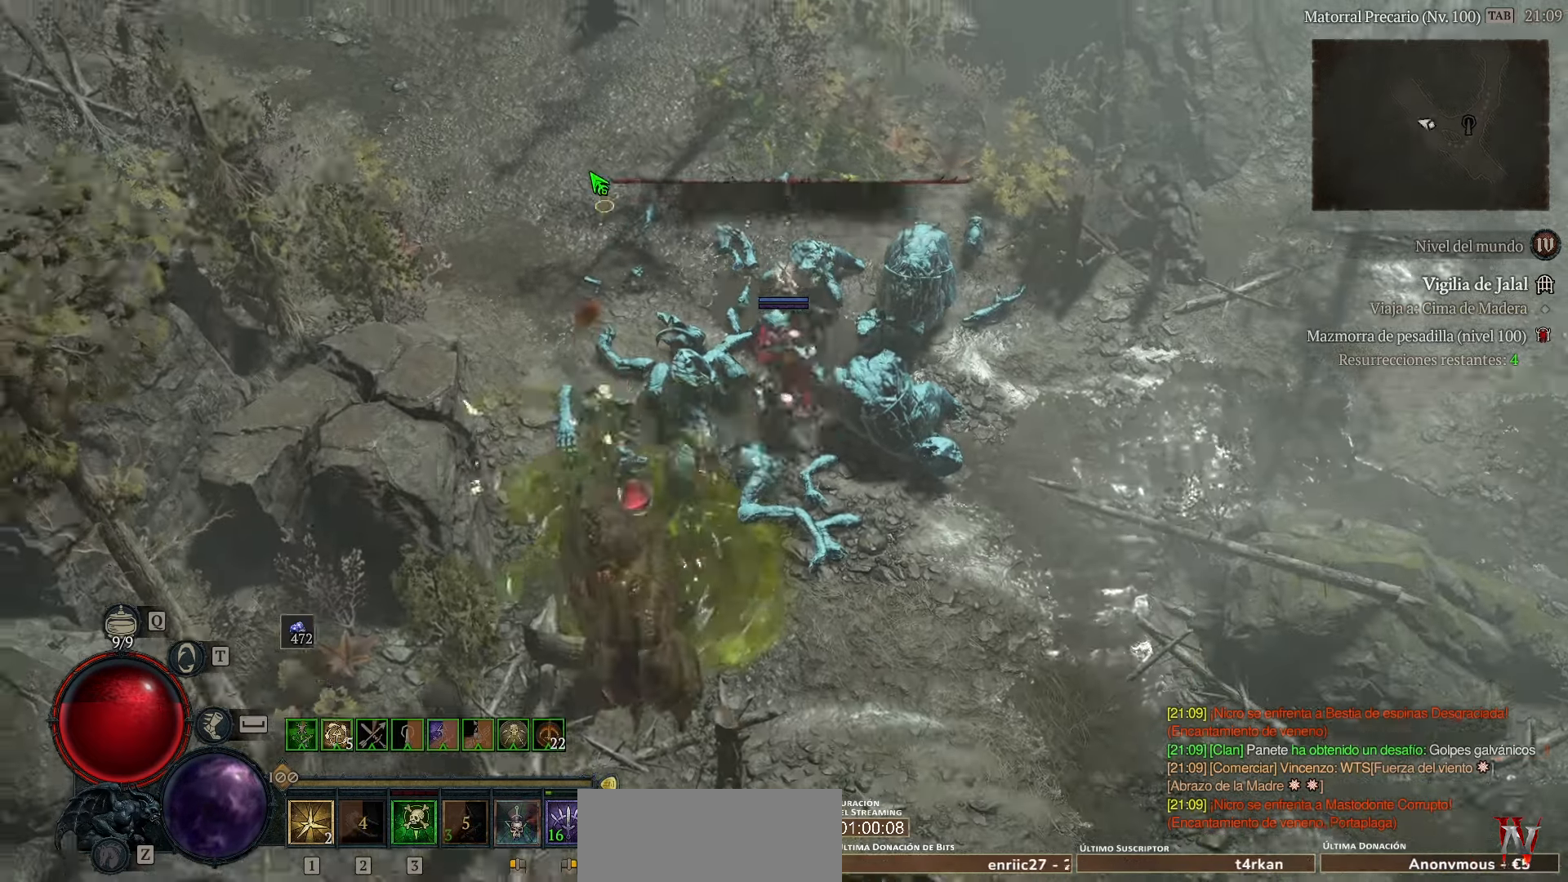
{"keys": [], "events": []}
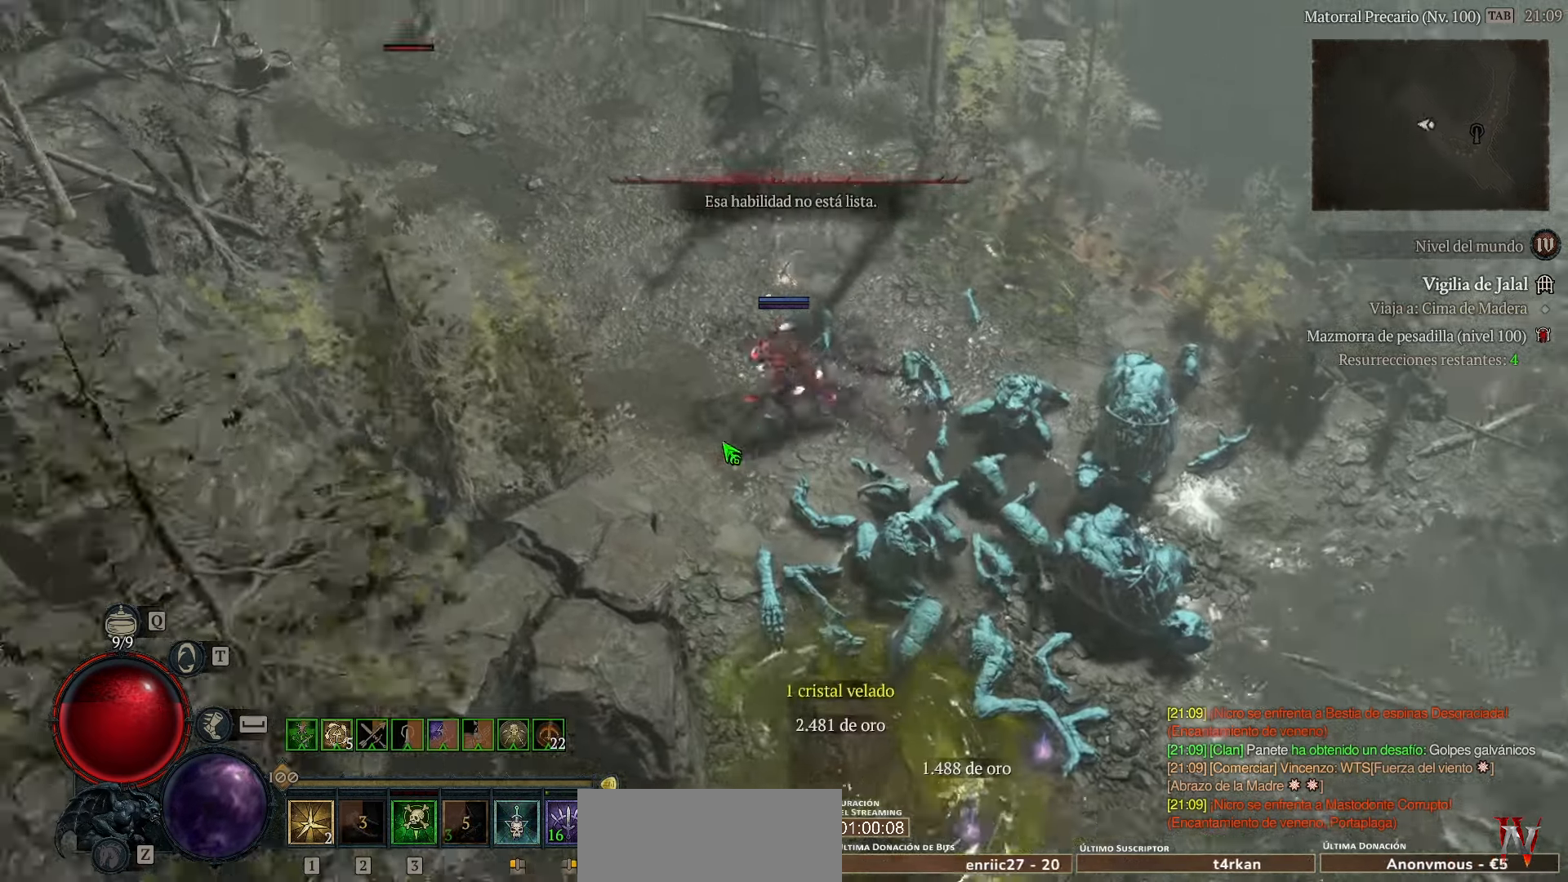
{"keys": [], "events": []}
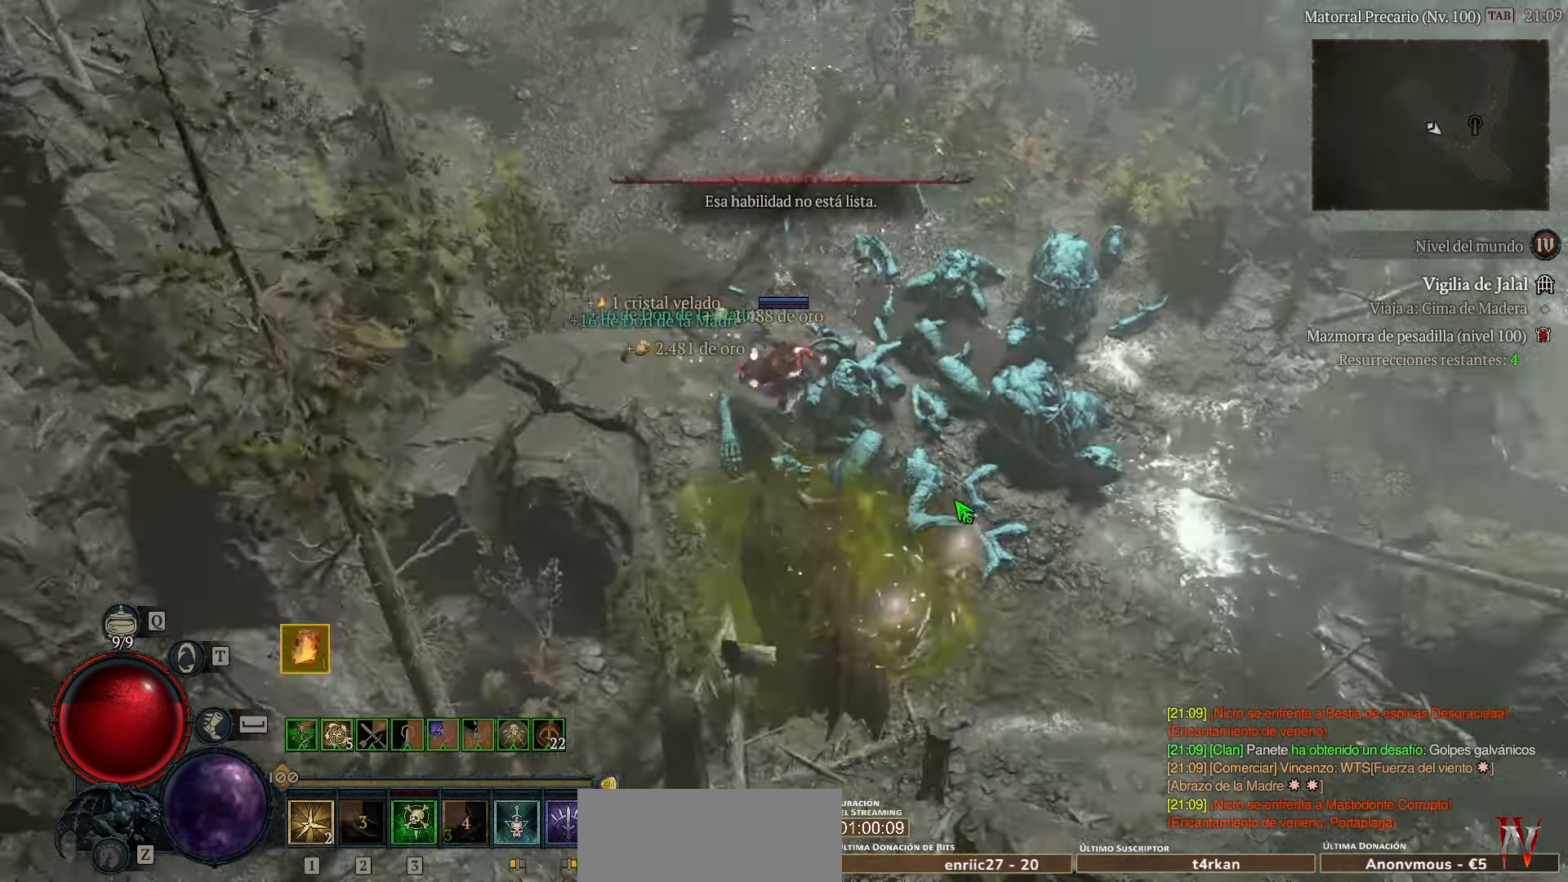
{"keys": [], "events": []}
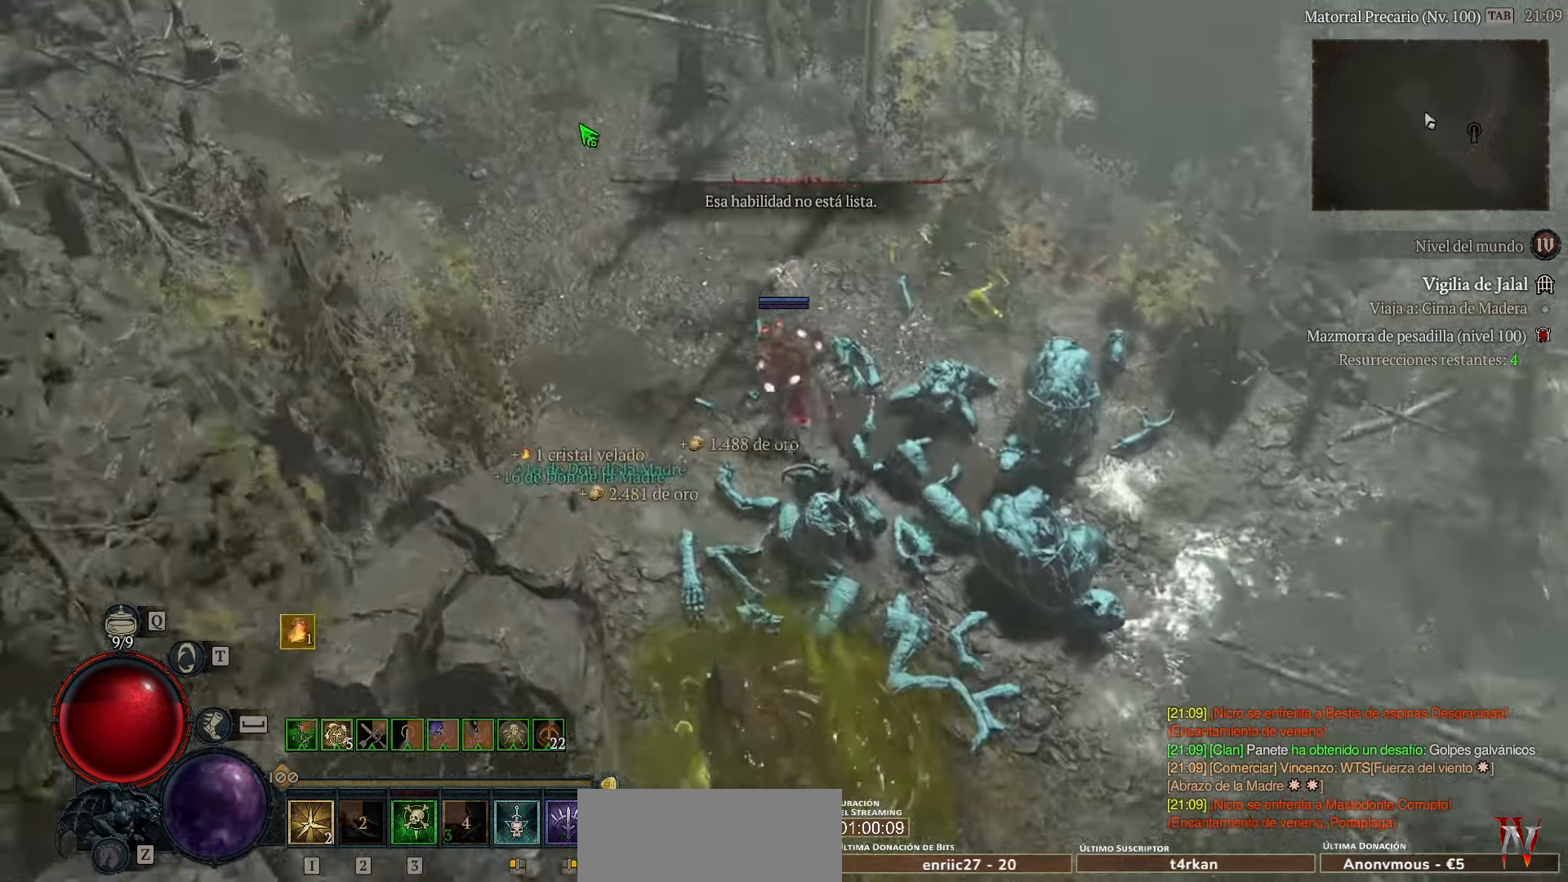
{"keys": [], "events": []}
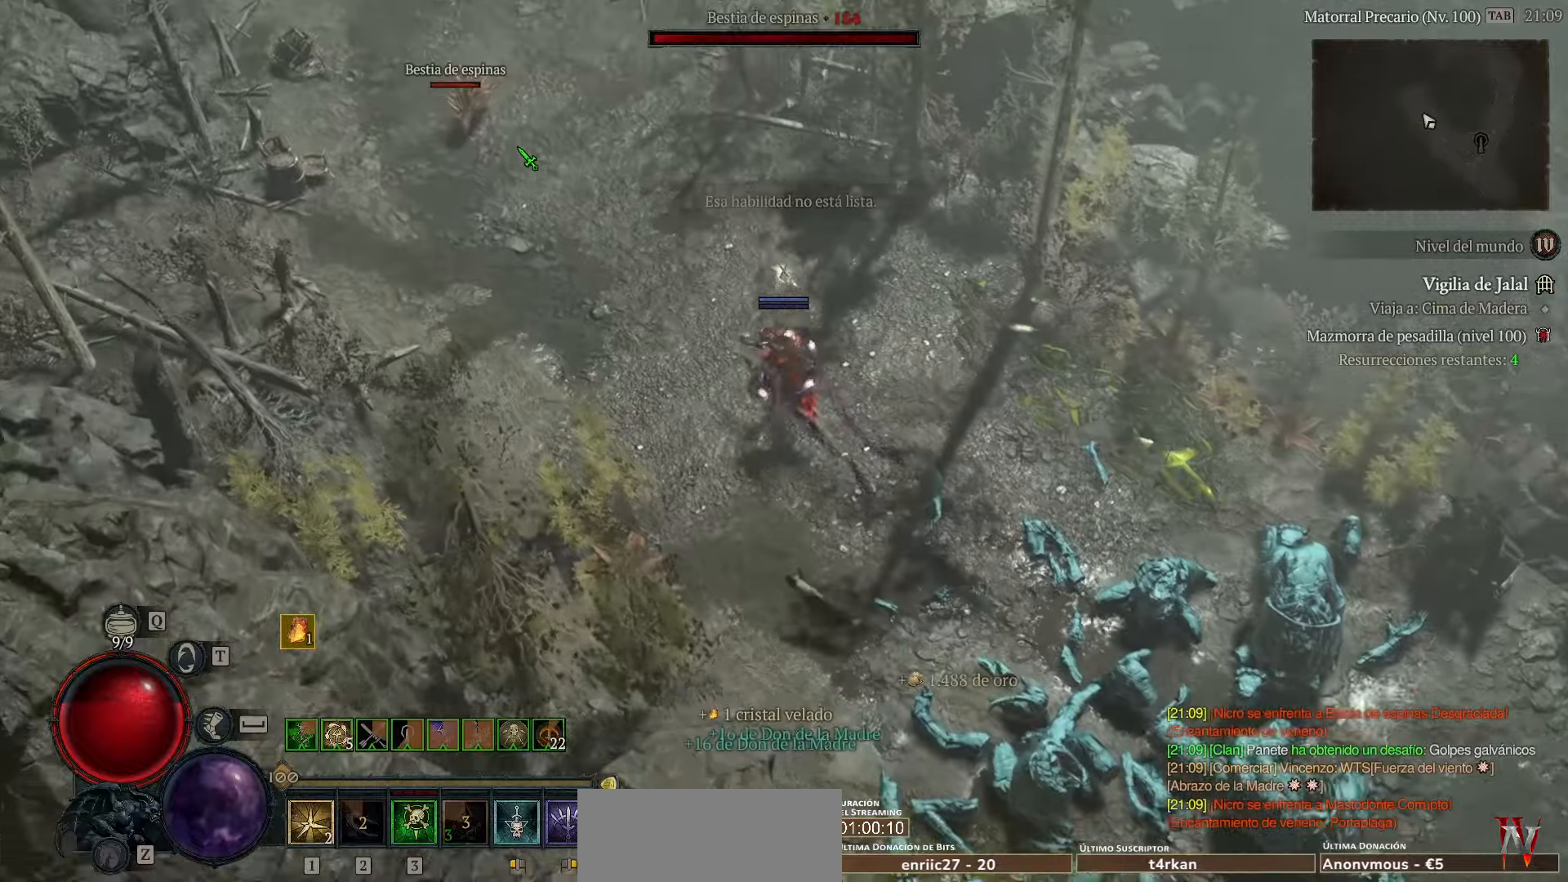
{"keys": ["shift_l"], "events": [[200, "shift_l", "down"]]}
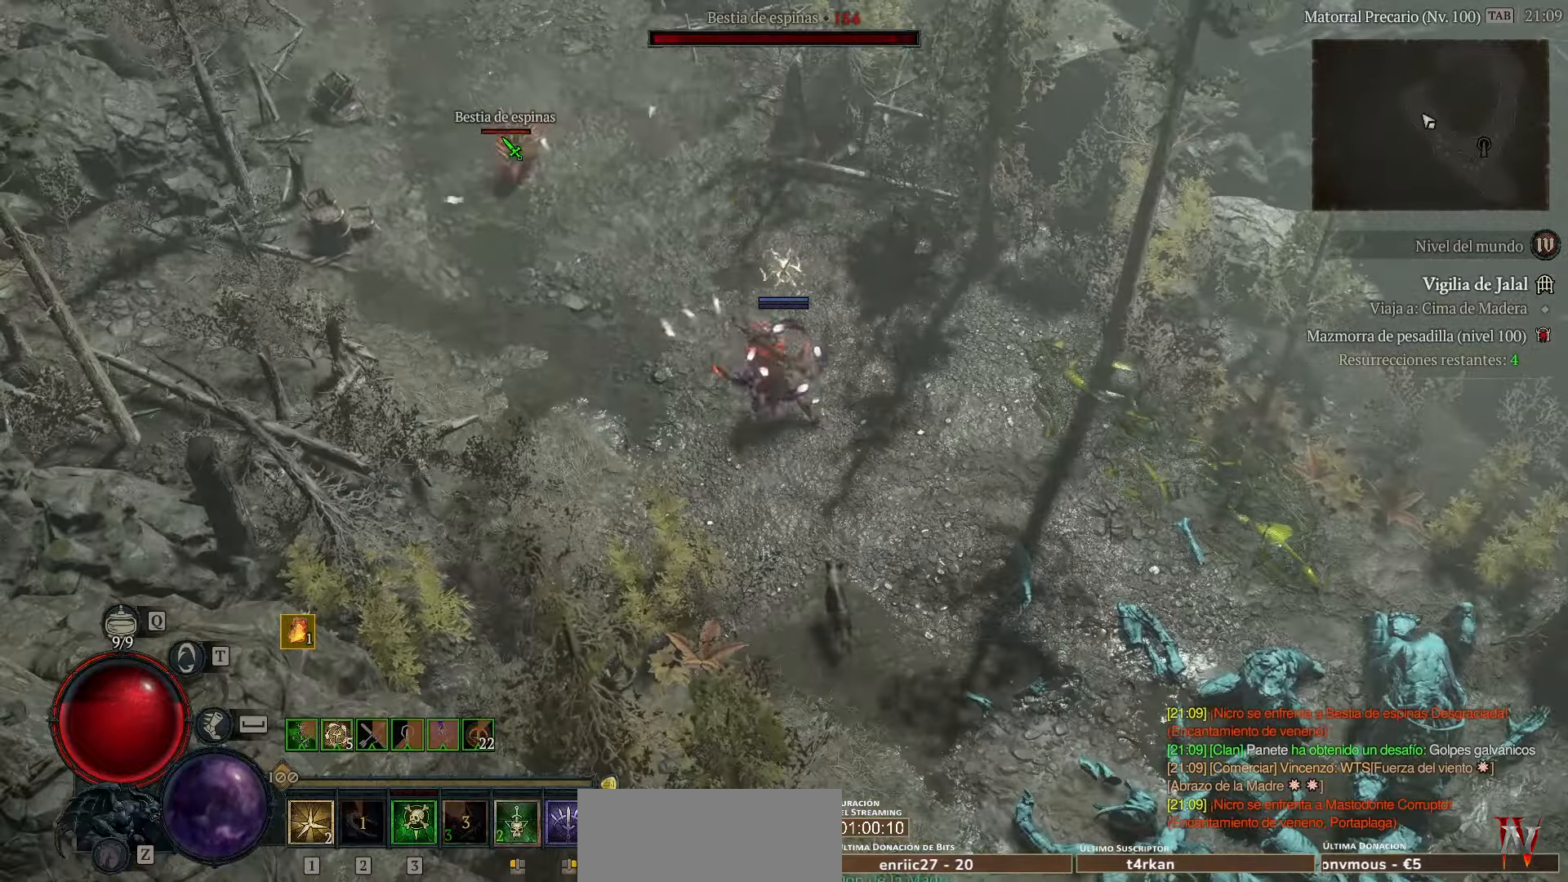
{"keys": ["shift_l"], "events": []}
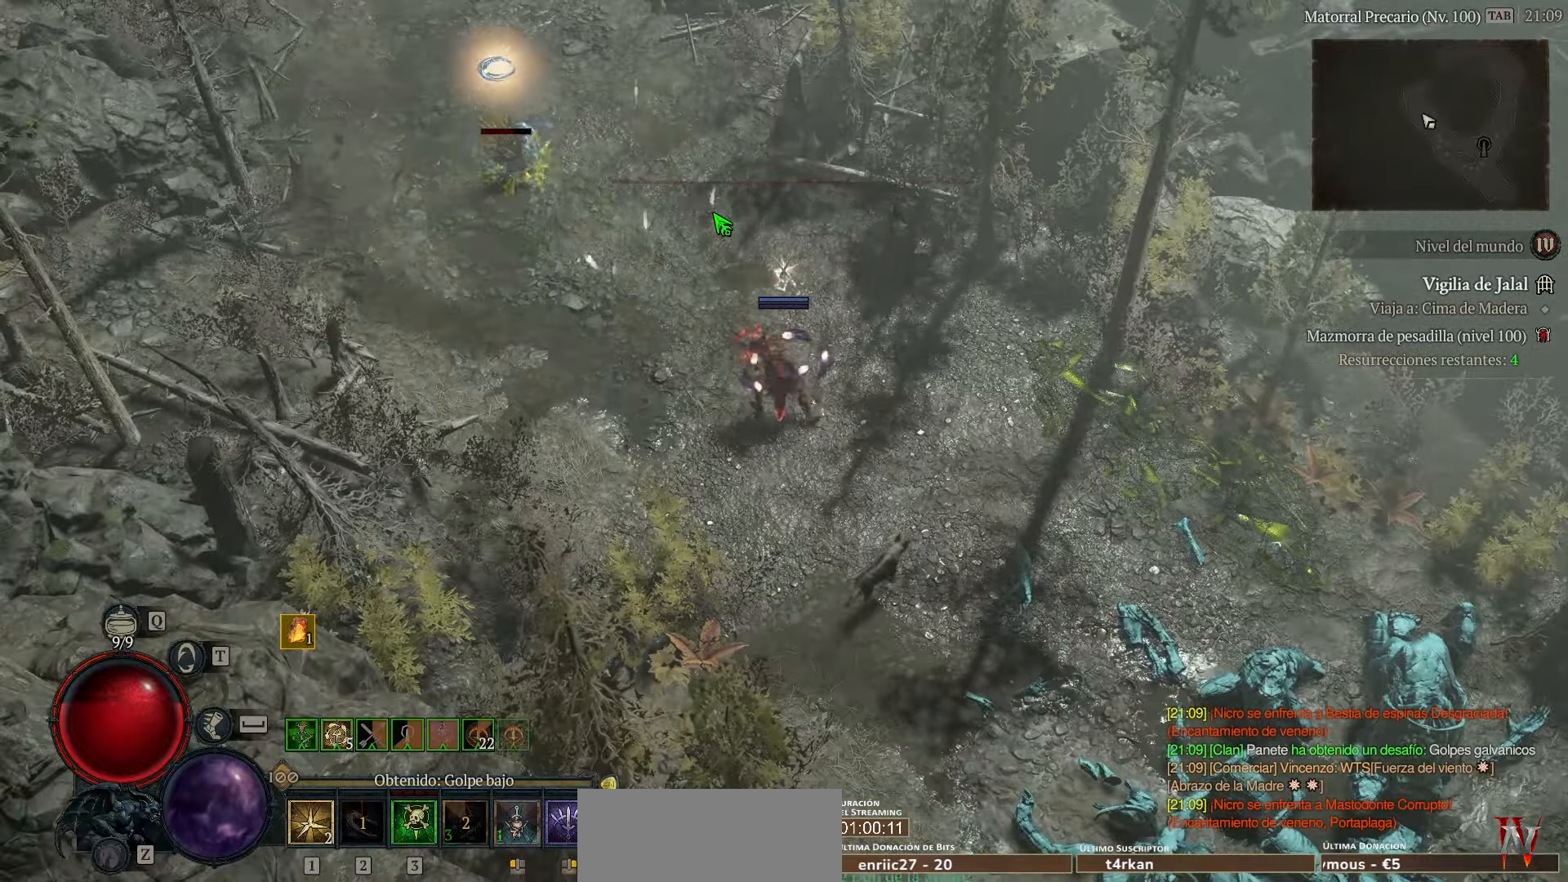
{"keys": [], "events": [[40, "shift_l", "up"]]}
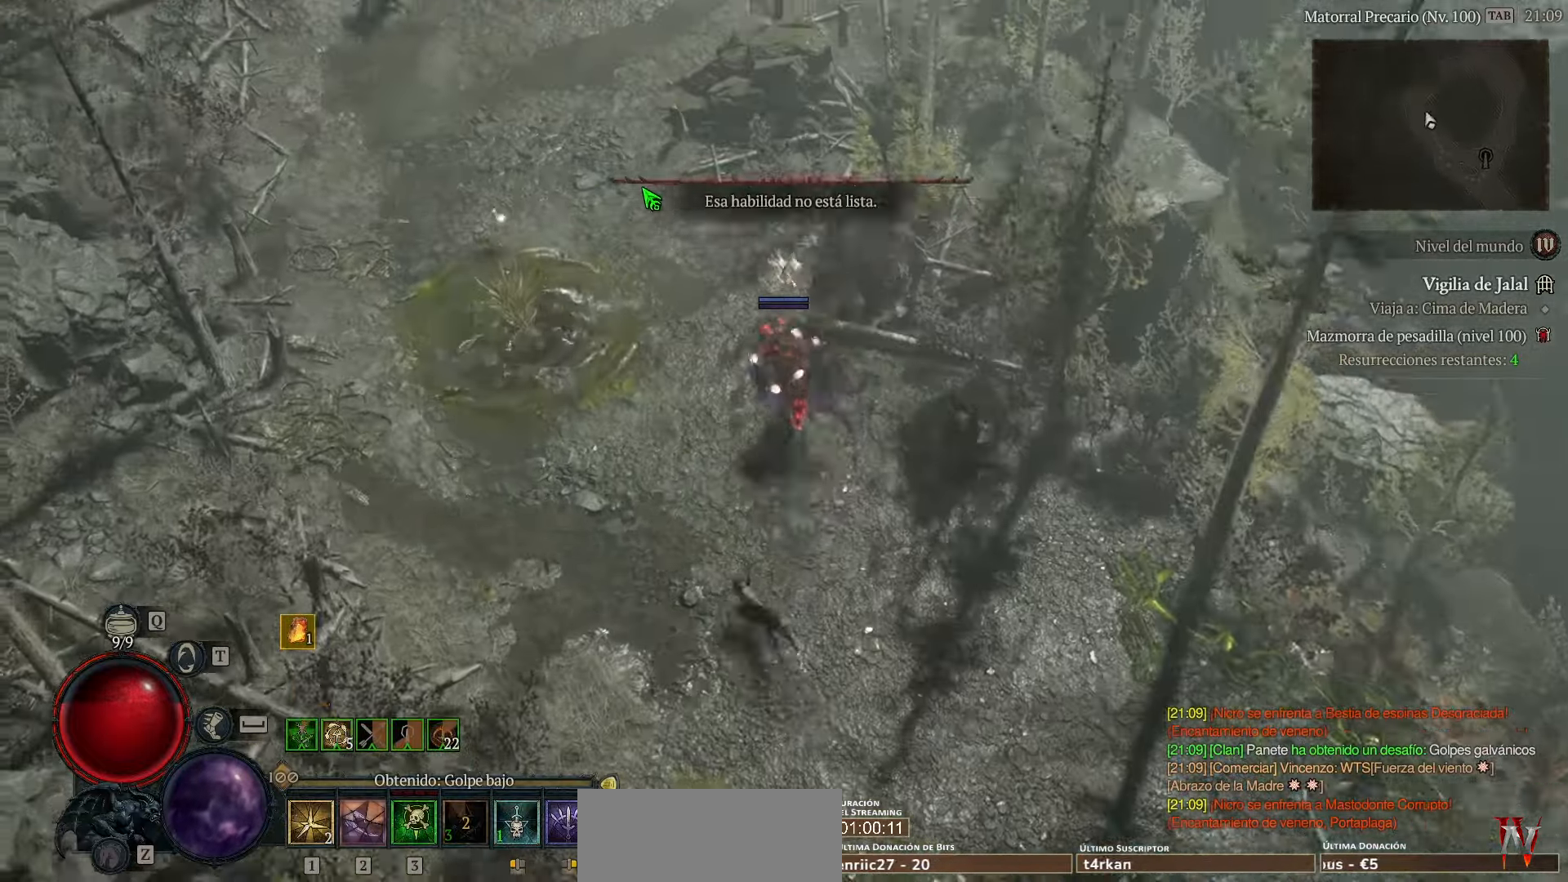
{"keys": [], "events": []}
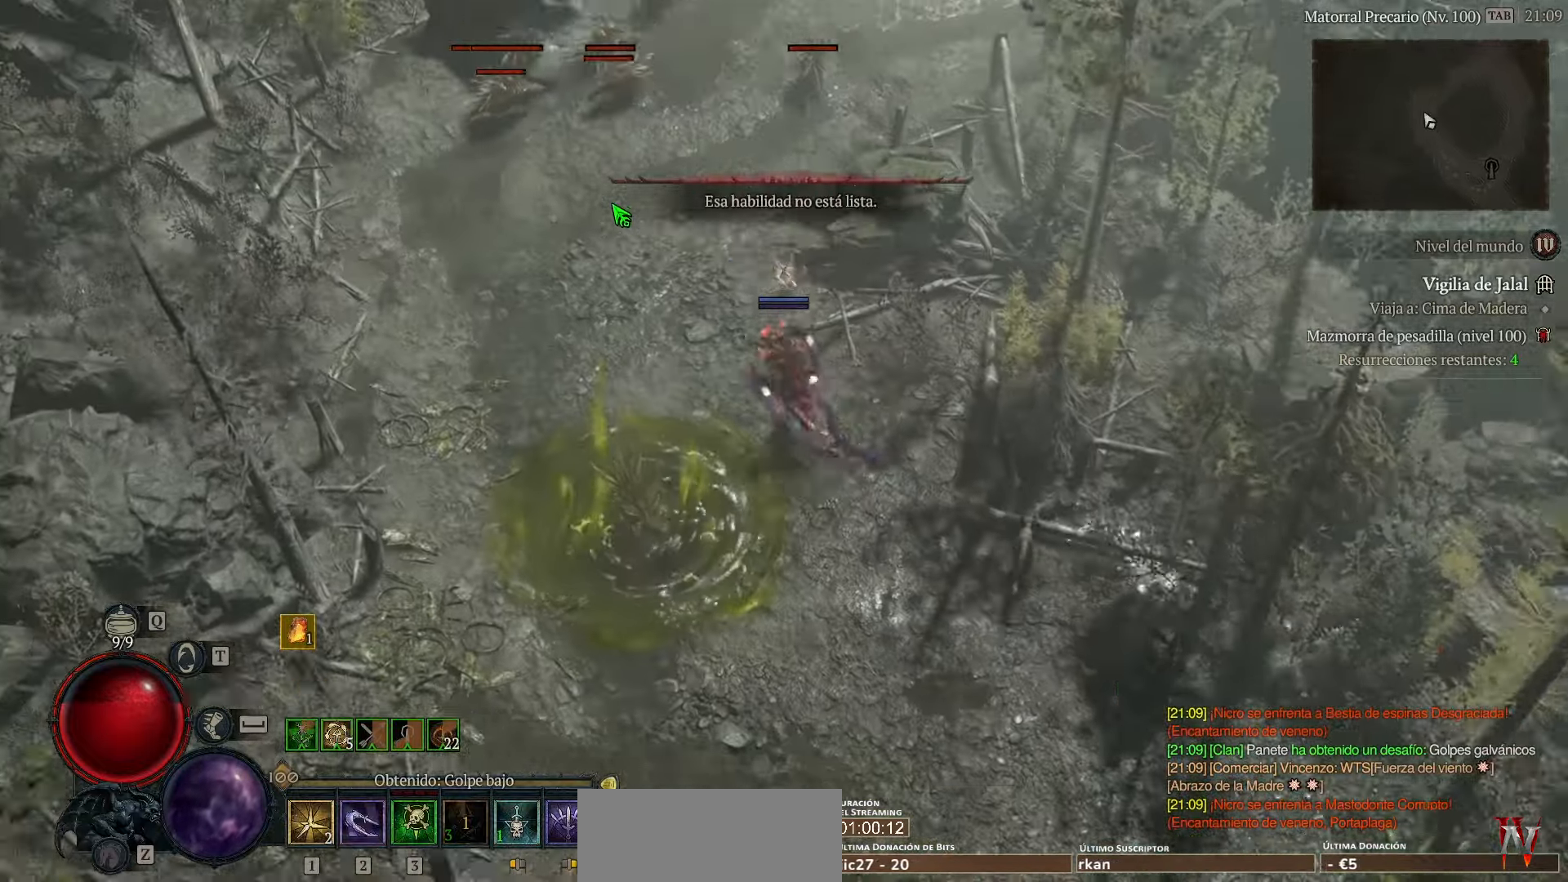
{"keys": ["shift_l"], "events": [[200, "shift_l", "down"]]}
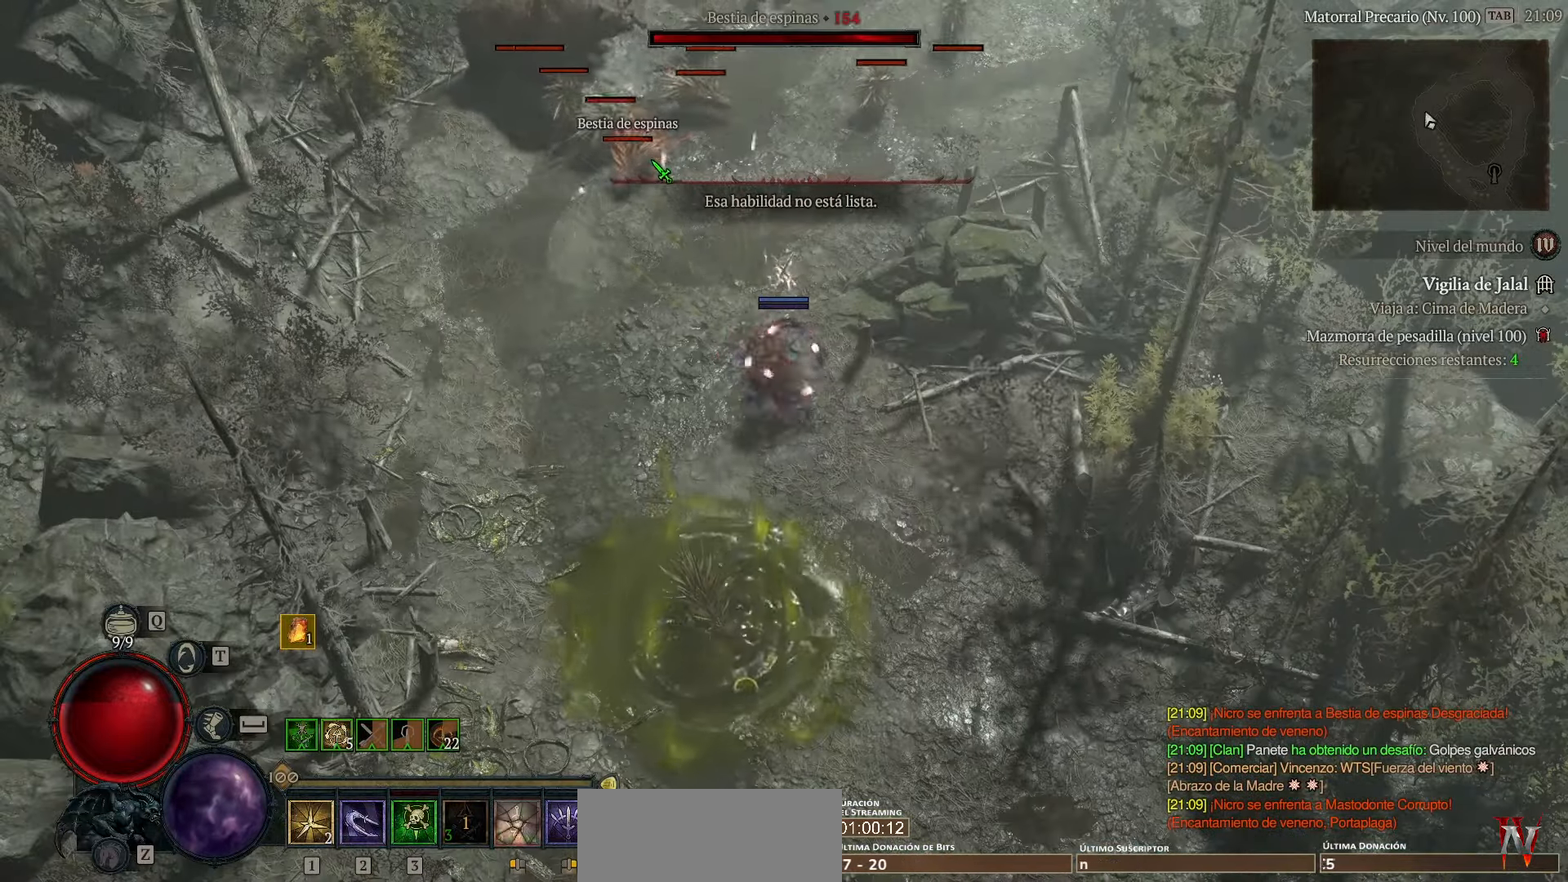
{"keys": ["shift_l"], "events": []}
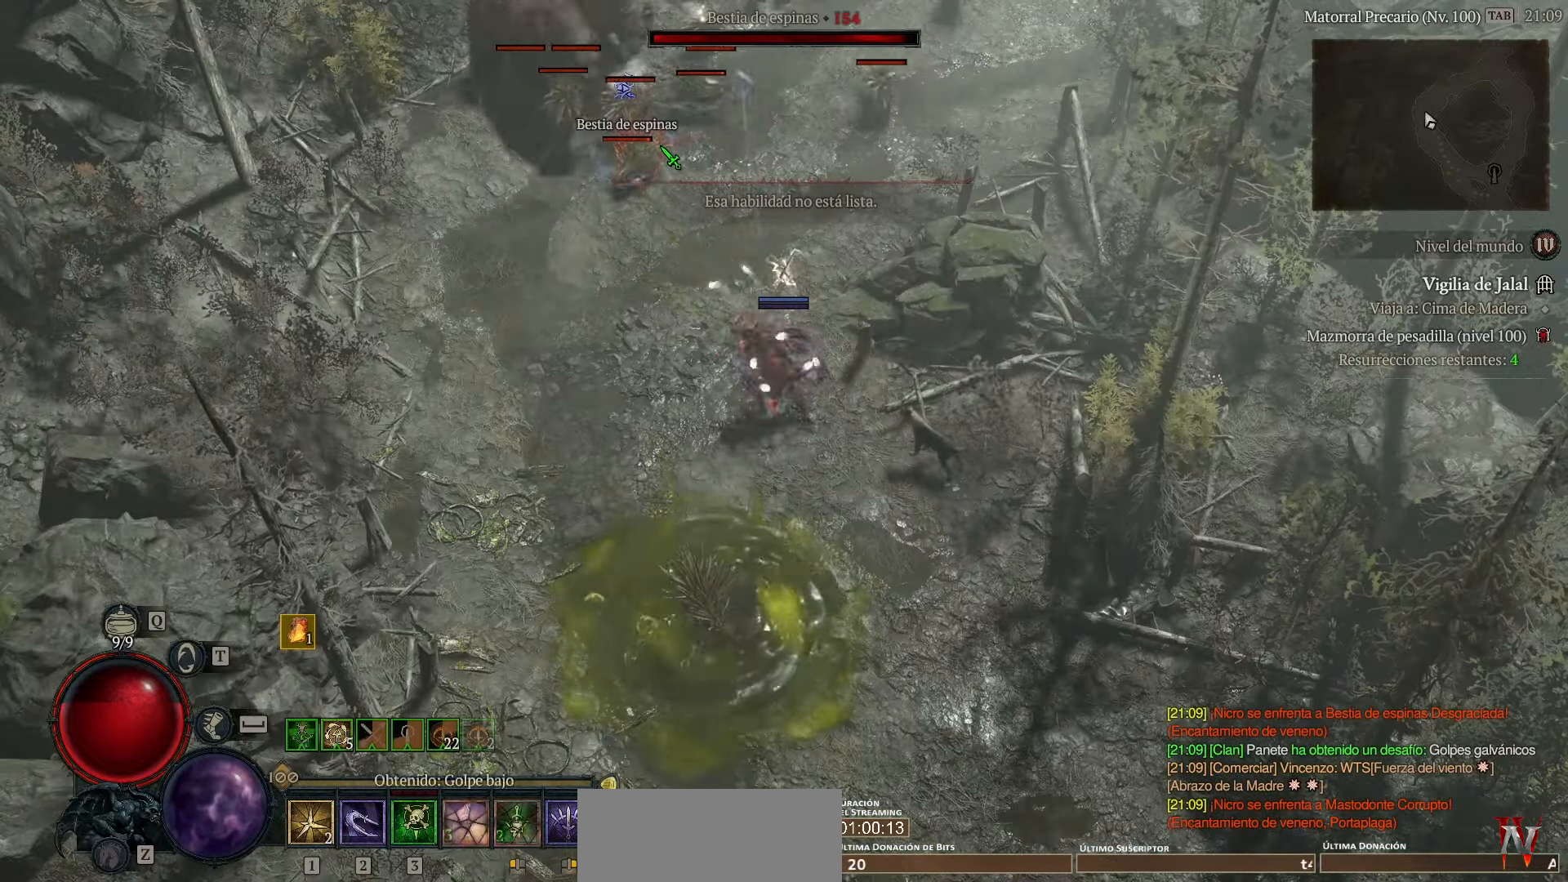
{"keys": ["shift_l"], "events": []}
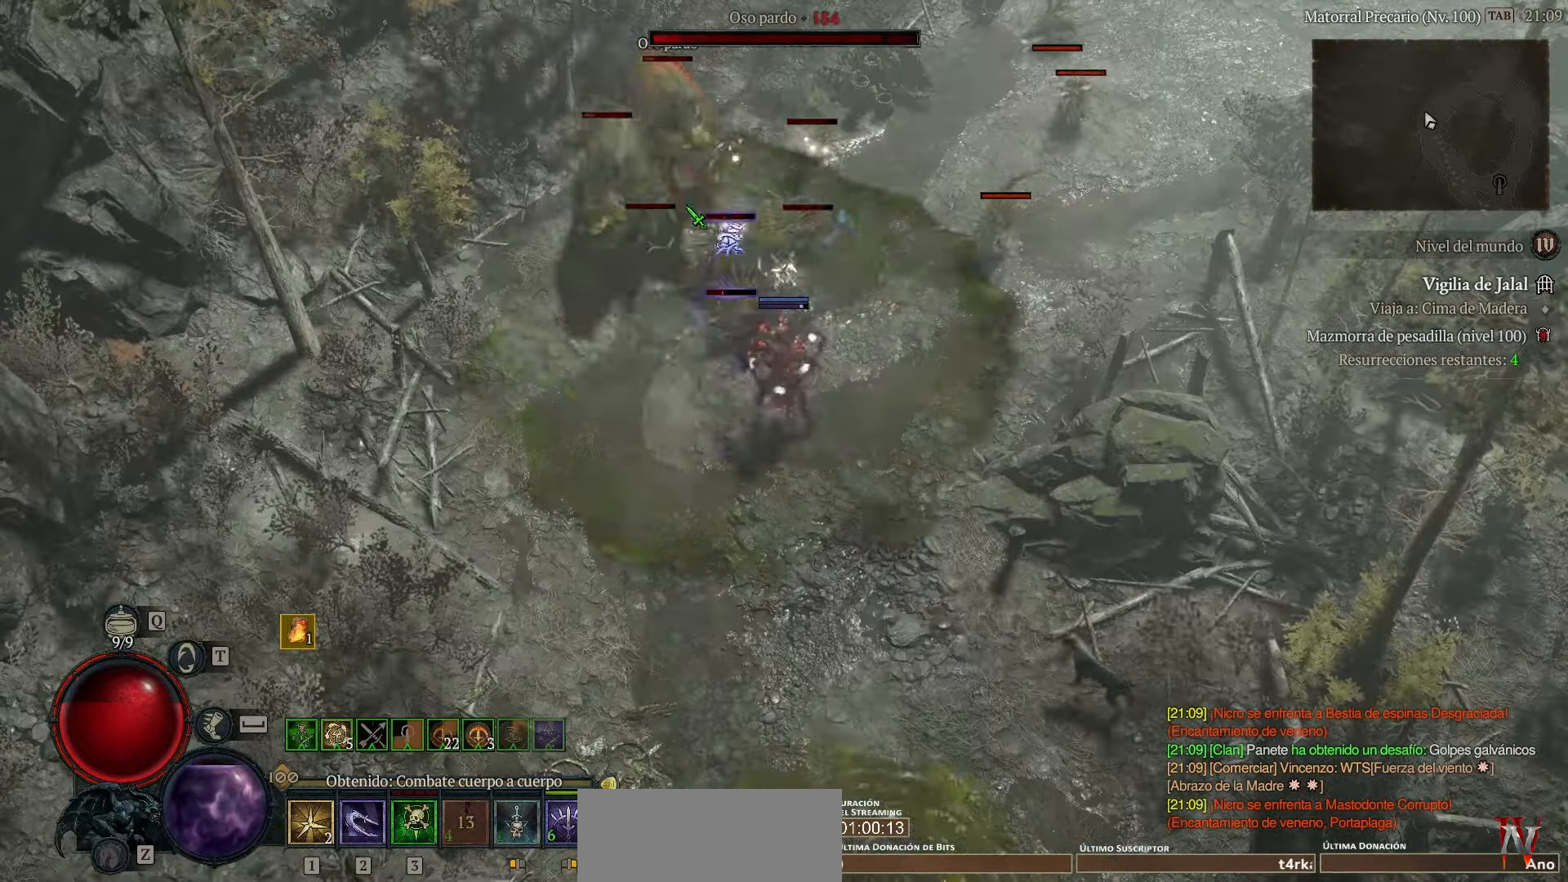
{"keys": ["shift_l"], "events": []}
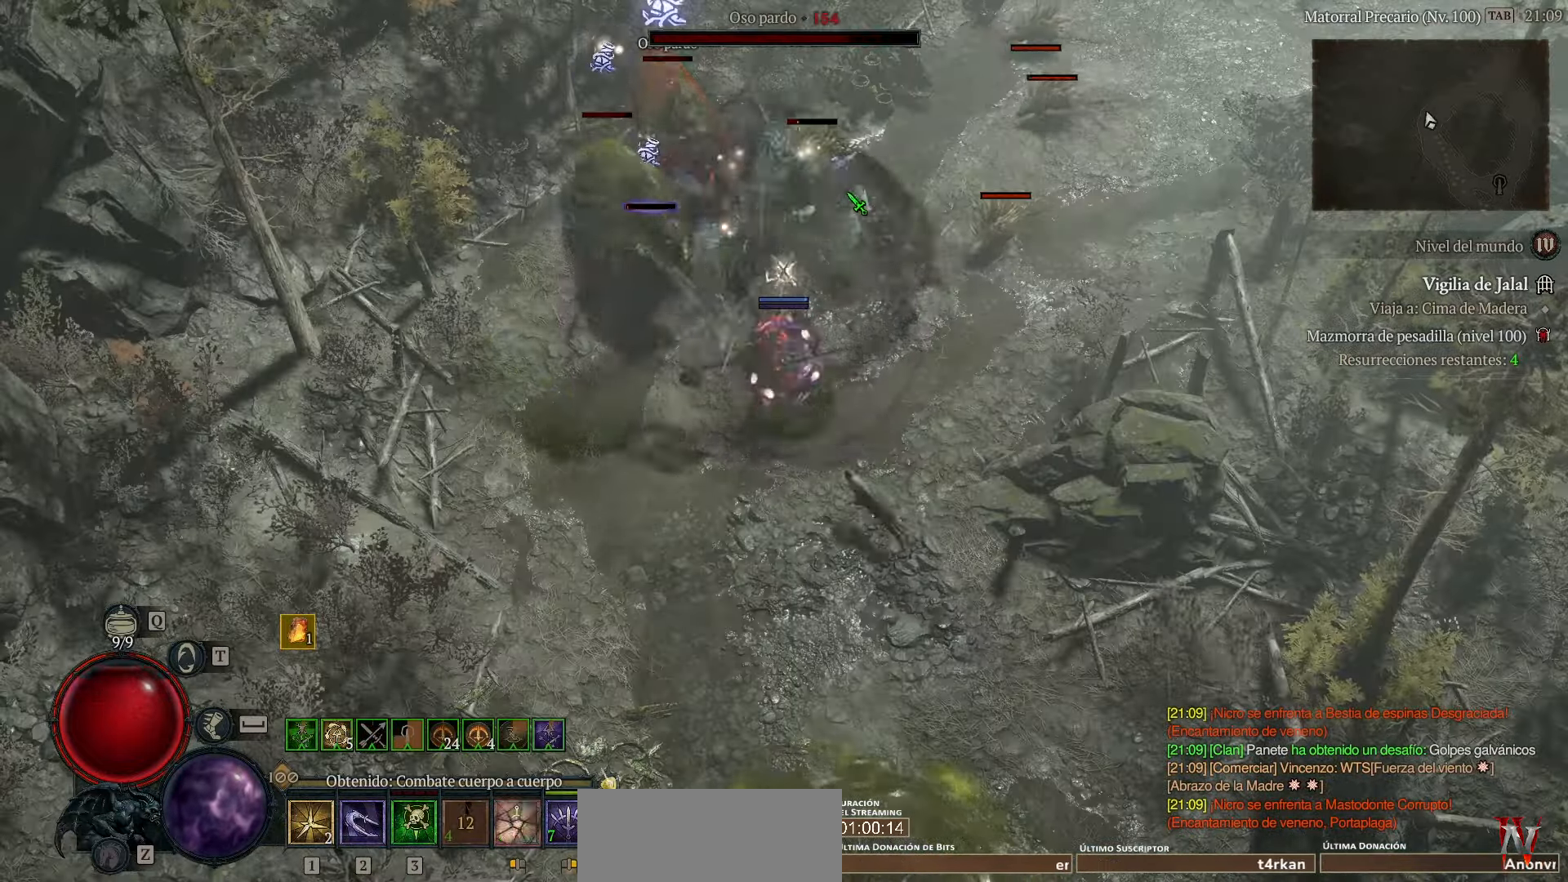
{"keys": [], "events": [[360, "shift_l", "up"]]}
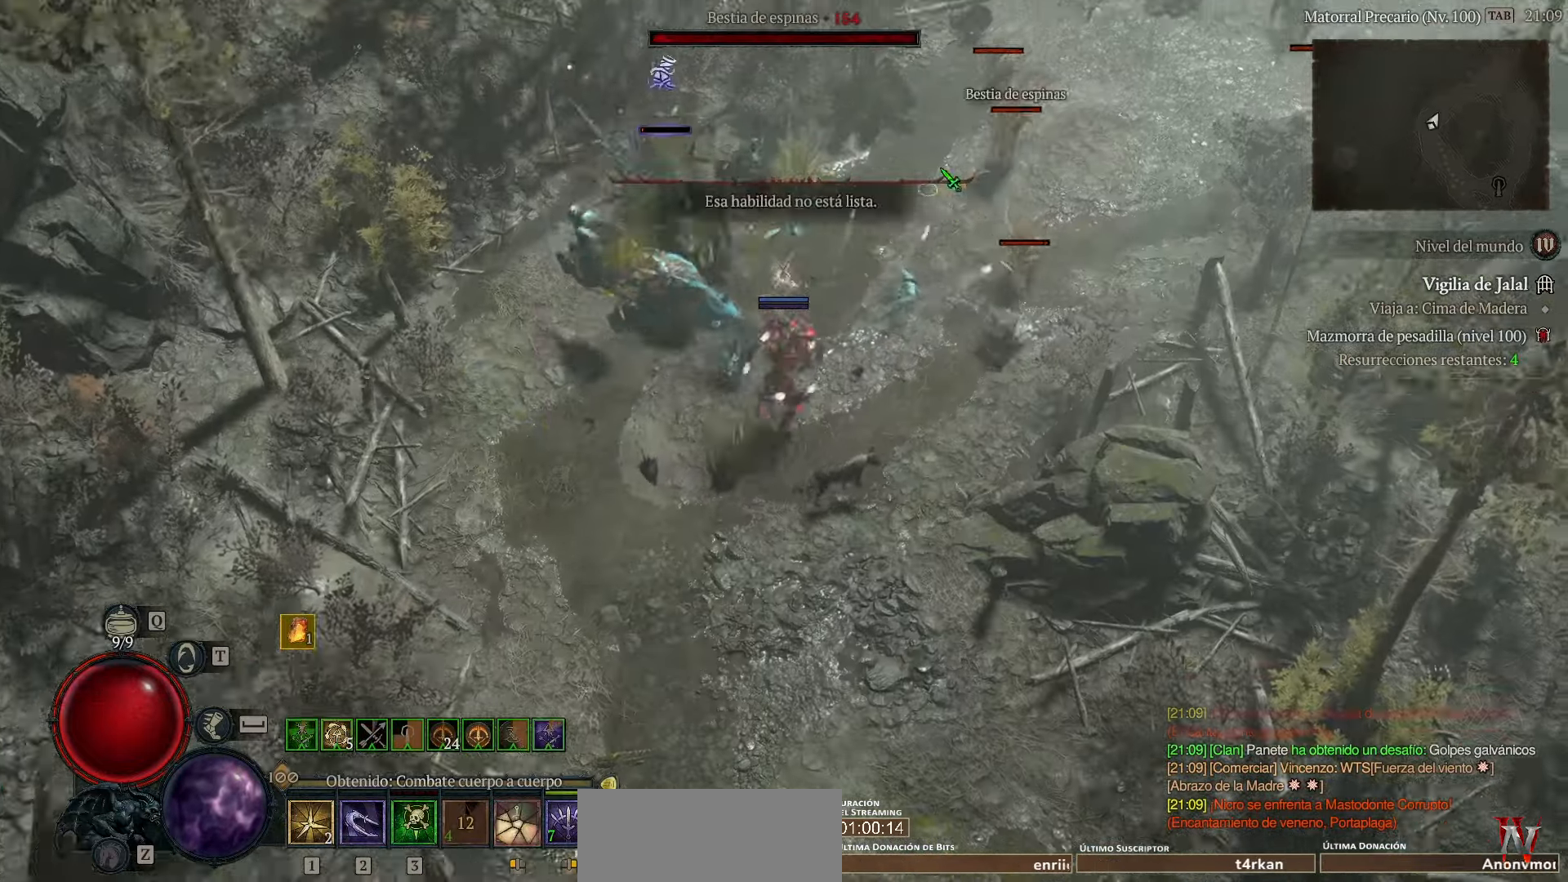
{"keys": ["shift_l"], "events": [[240, "shift_l", "down"]]}
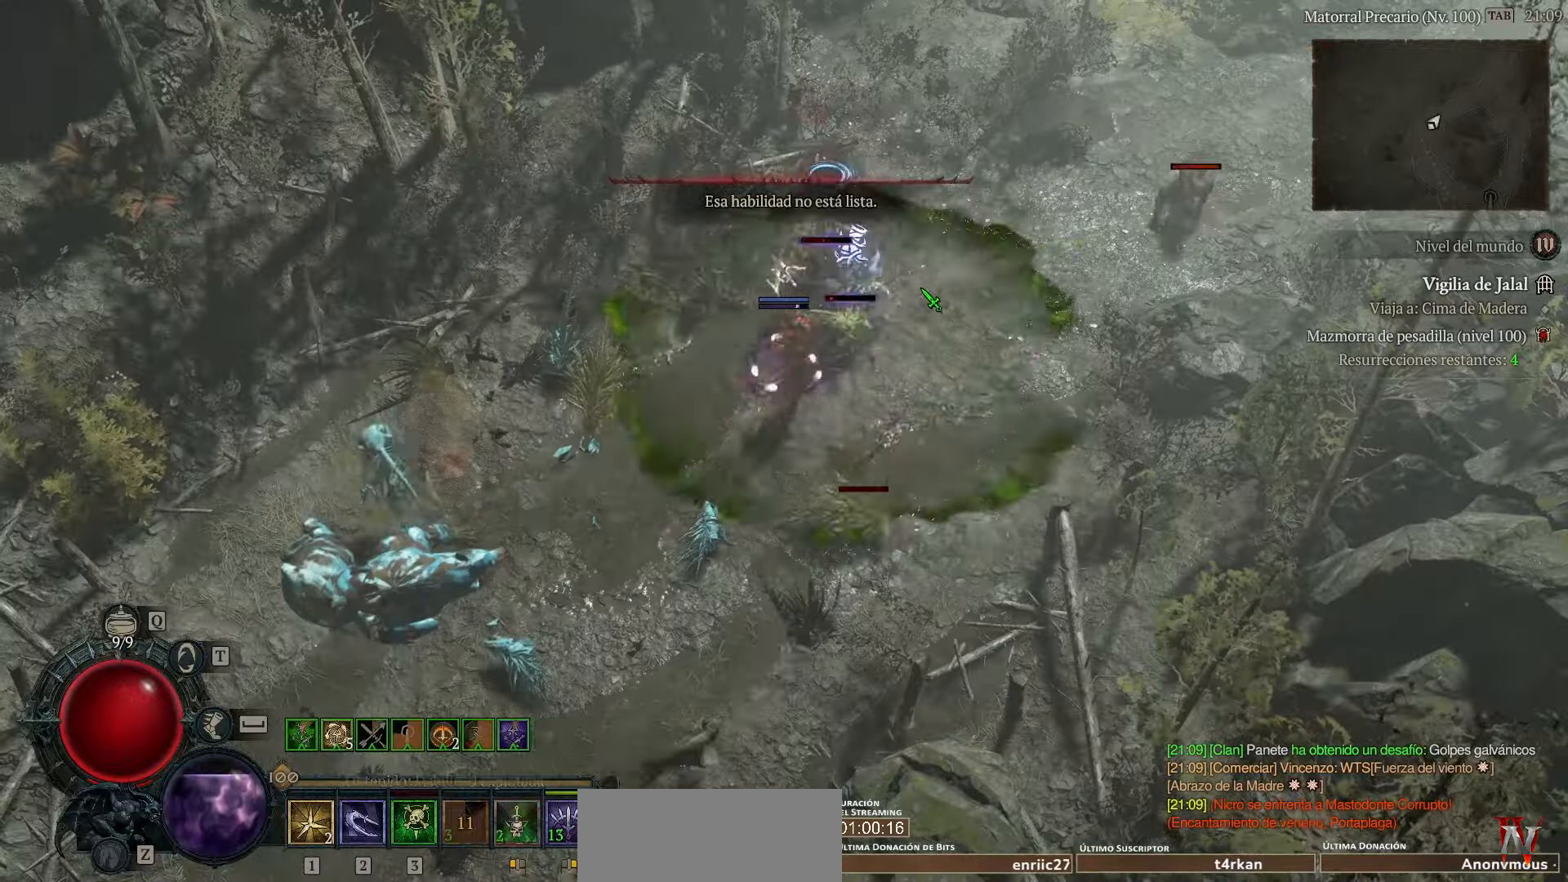
{"keys": [], "events": [[440, "shift_l", "up"]]}
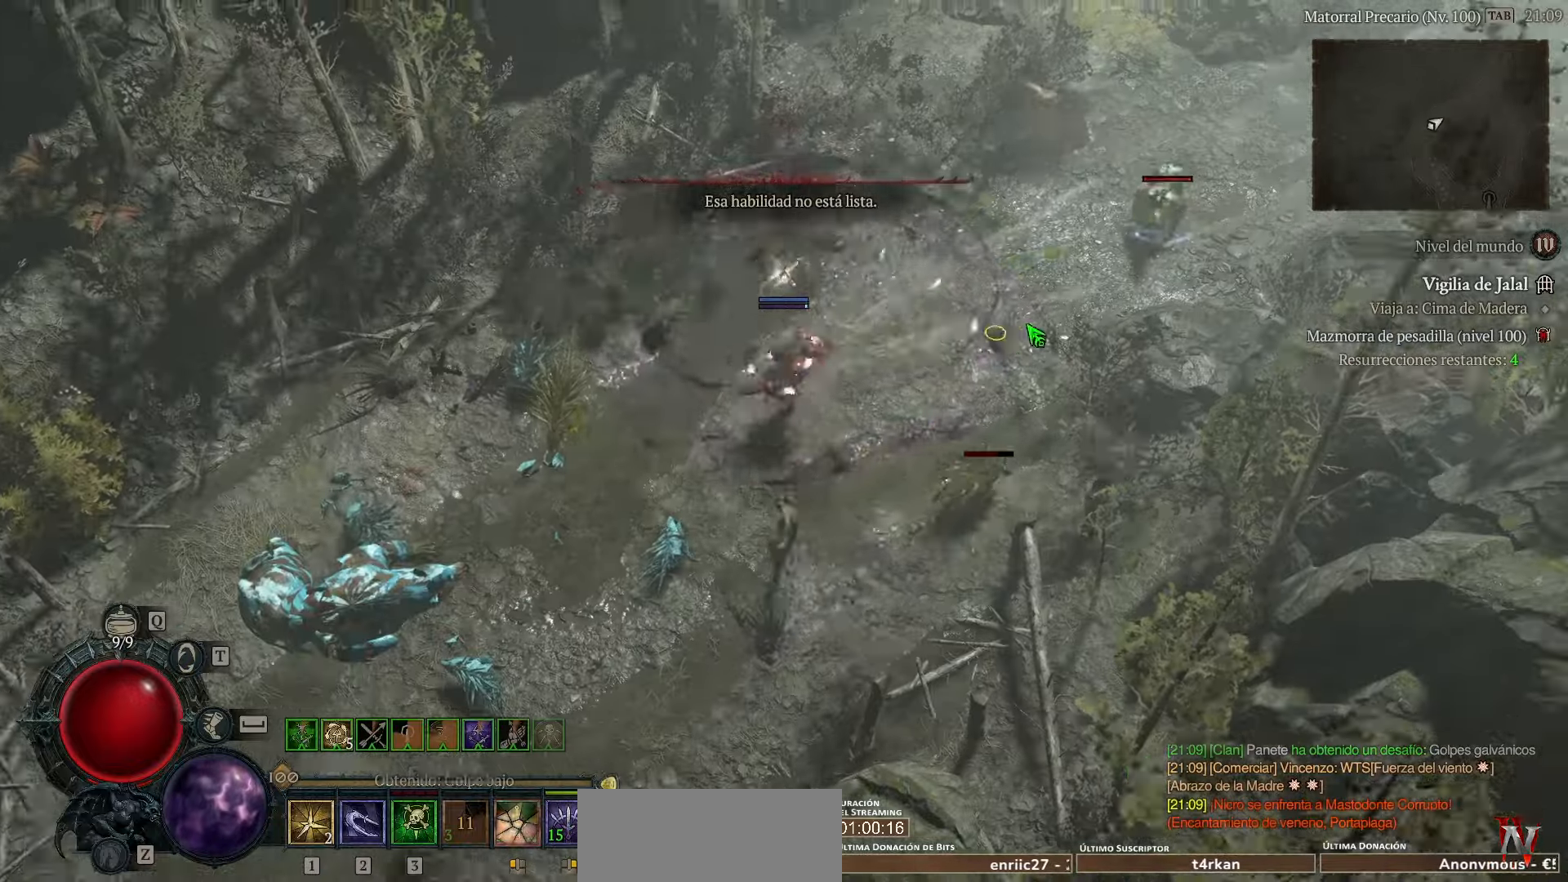
{"keys": ["shift_l"], "events": [[240, "shift_l", "down"]]}
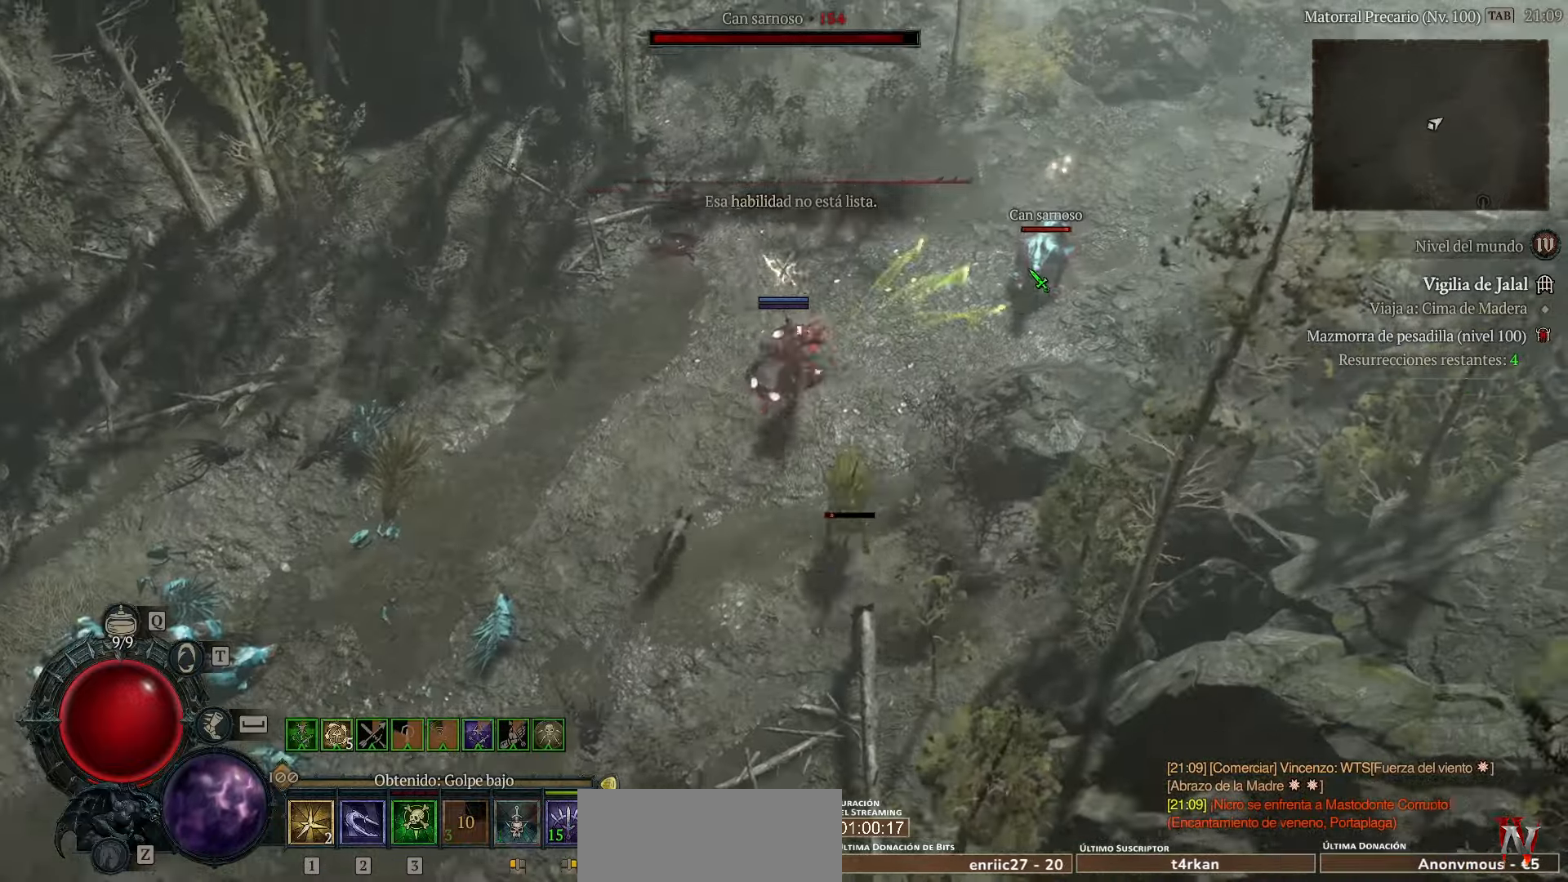
{"keys": [], "events": [[40, "shift_l", "up"]]}
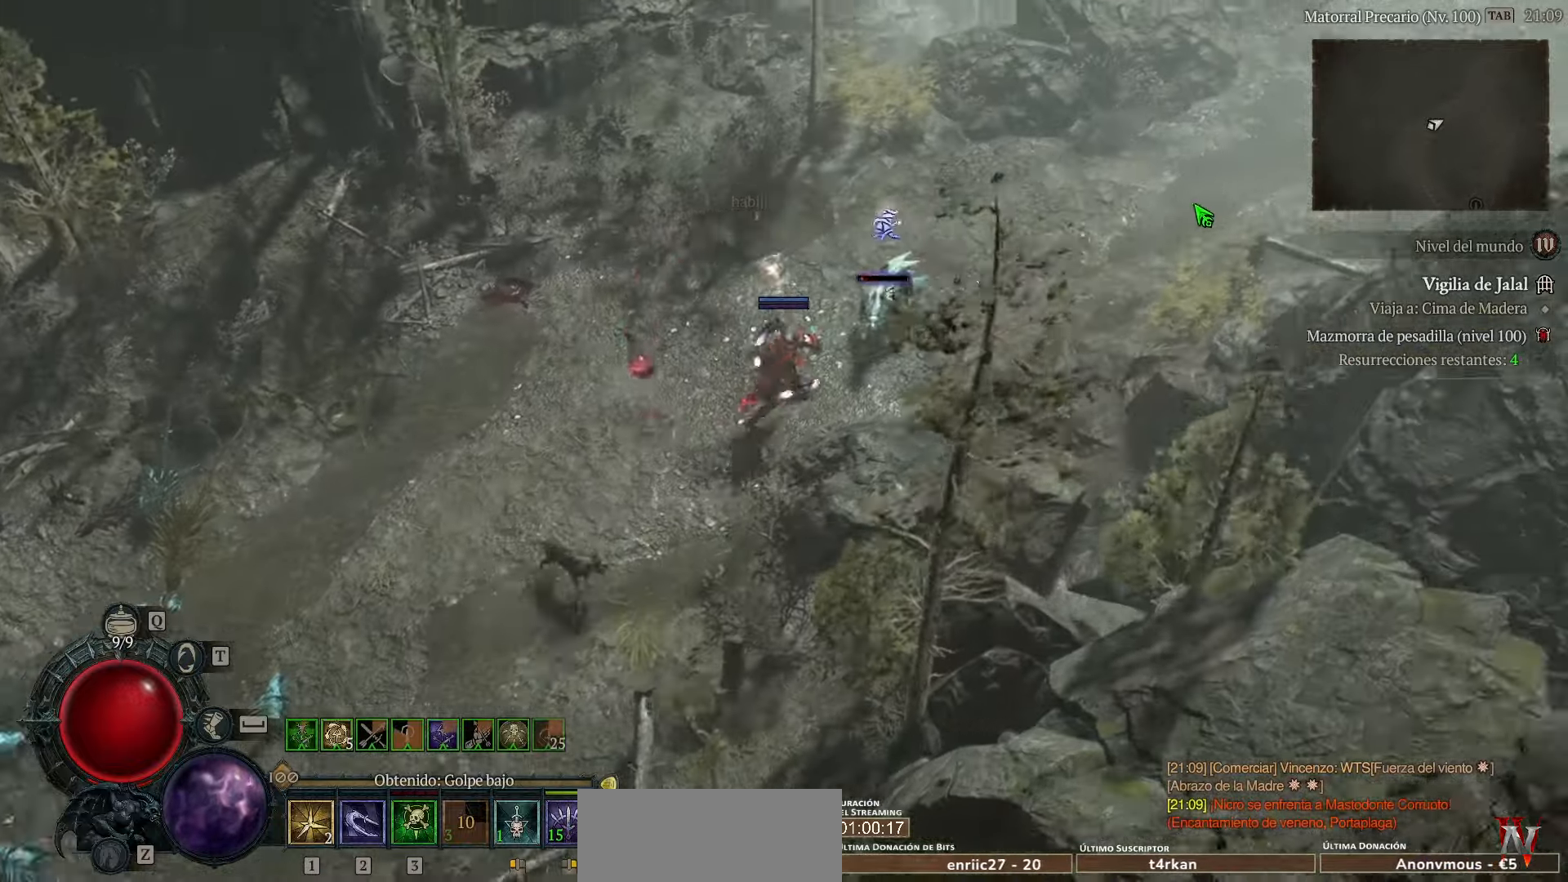
{"keys": [], "events": []}
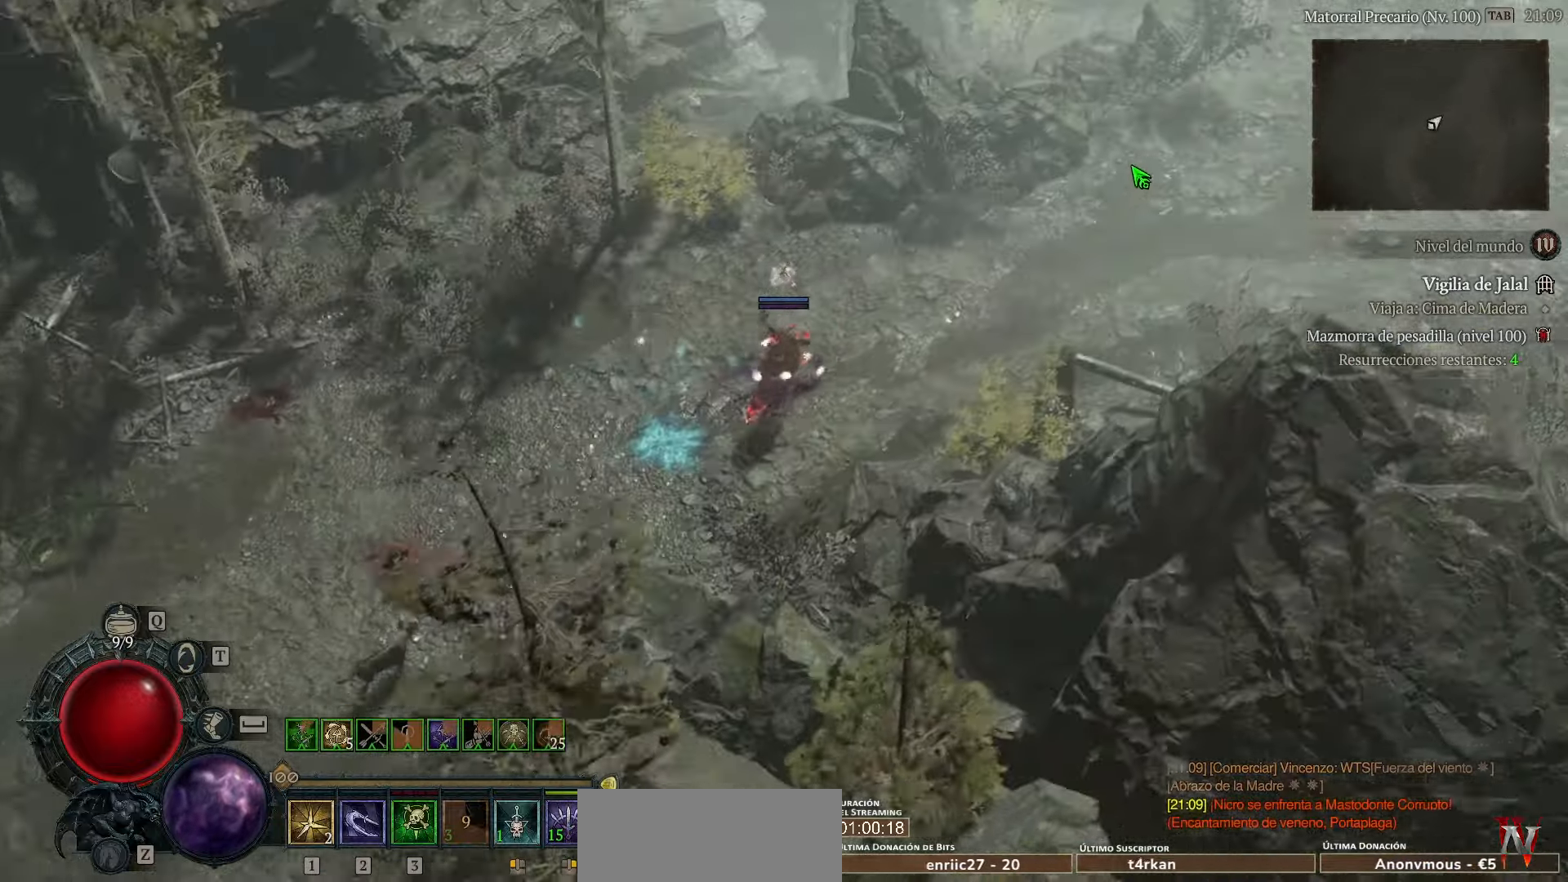
{"keys": [], "events": []}
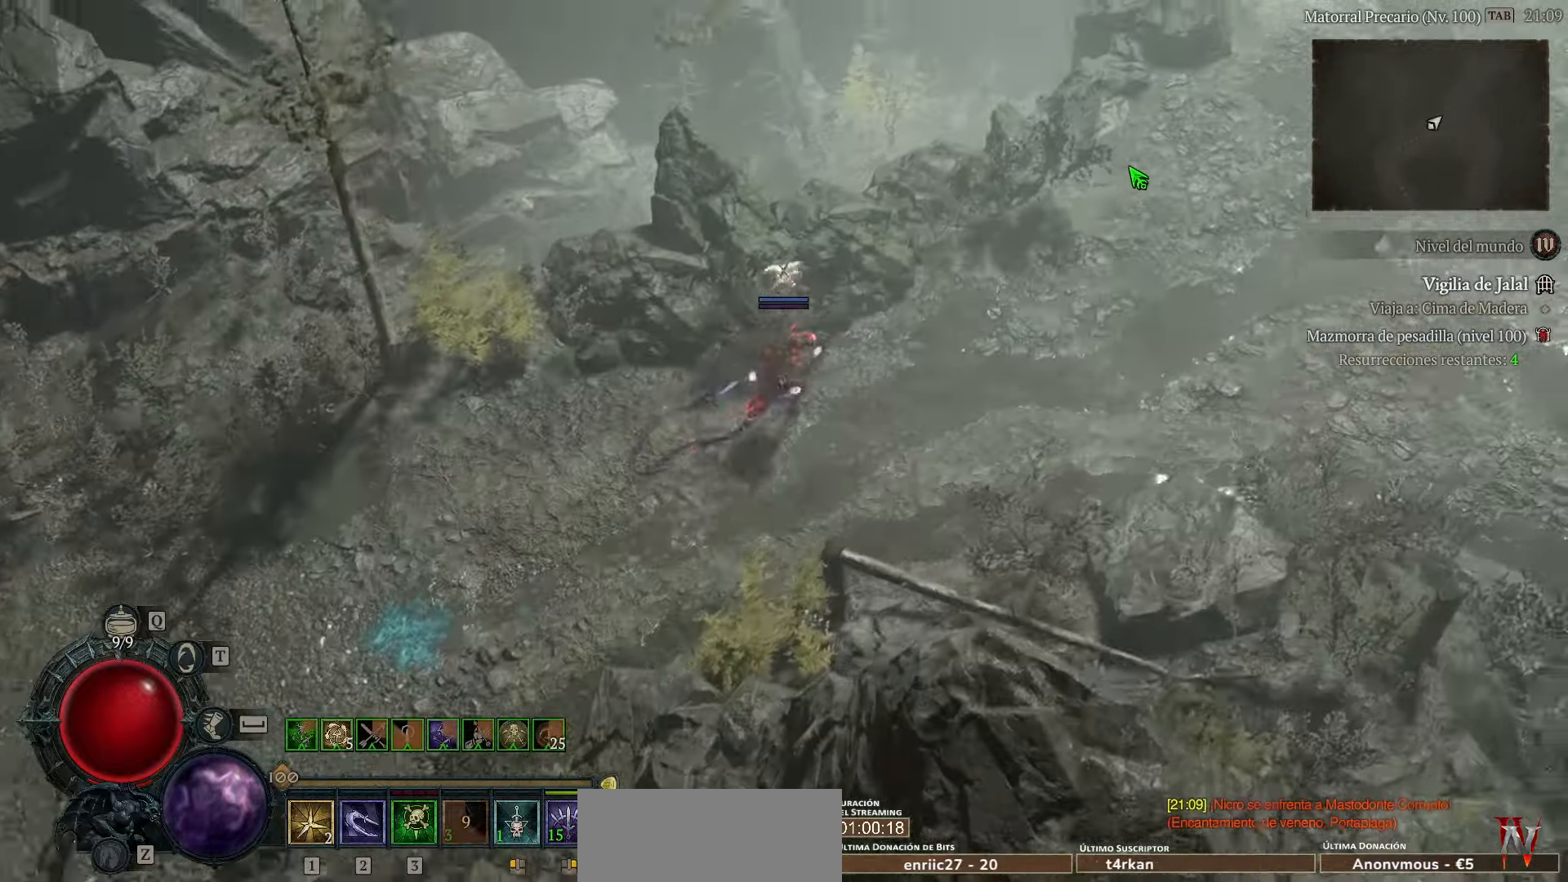
{"keys": [], "events": []}
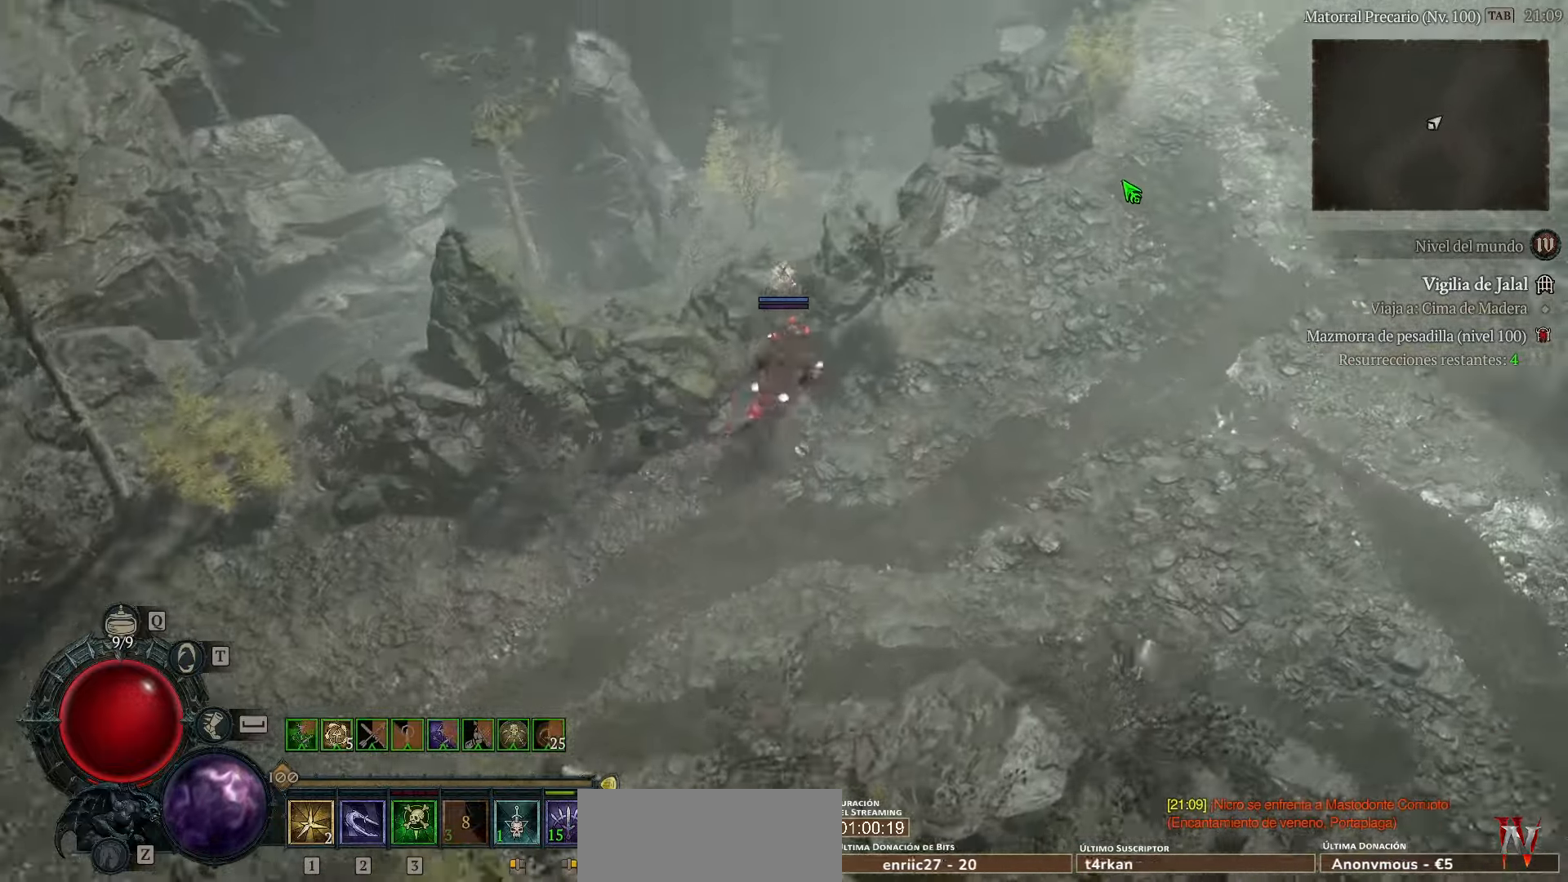
{"keys": [], "events": [[200, "tab", "down"], [360, "tab", "up"]]}
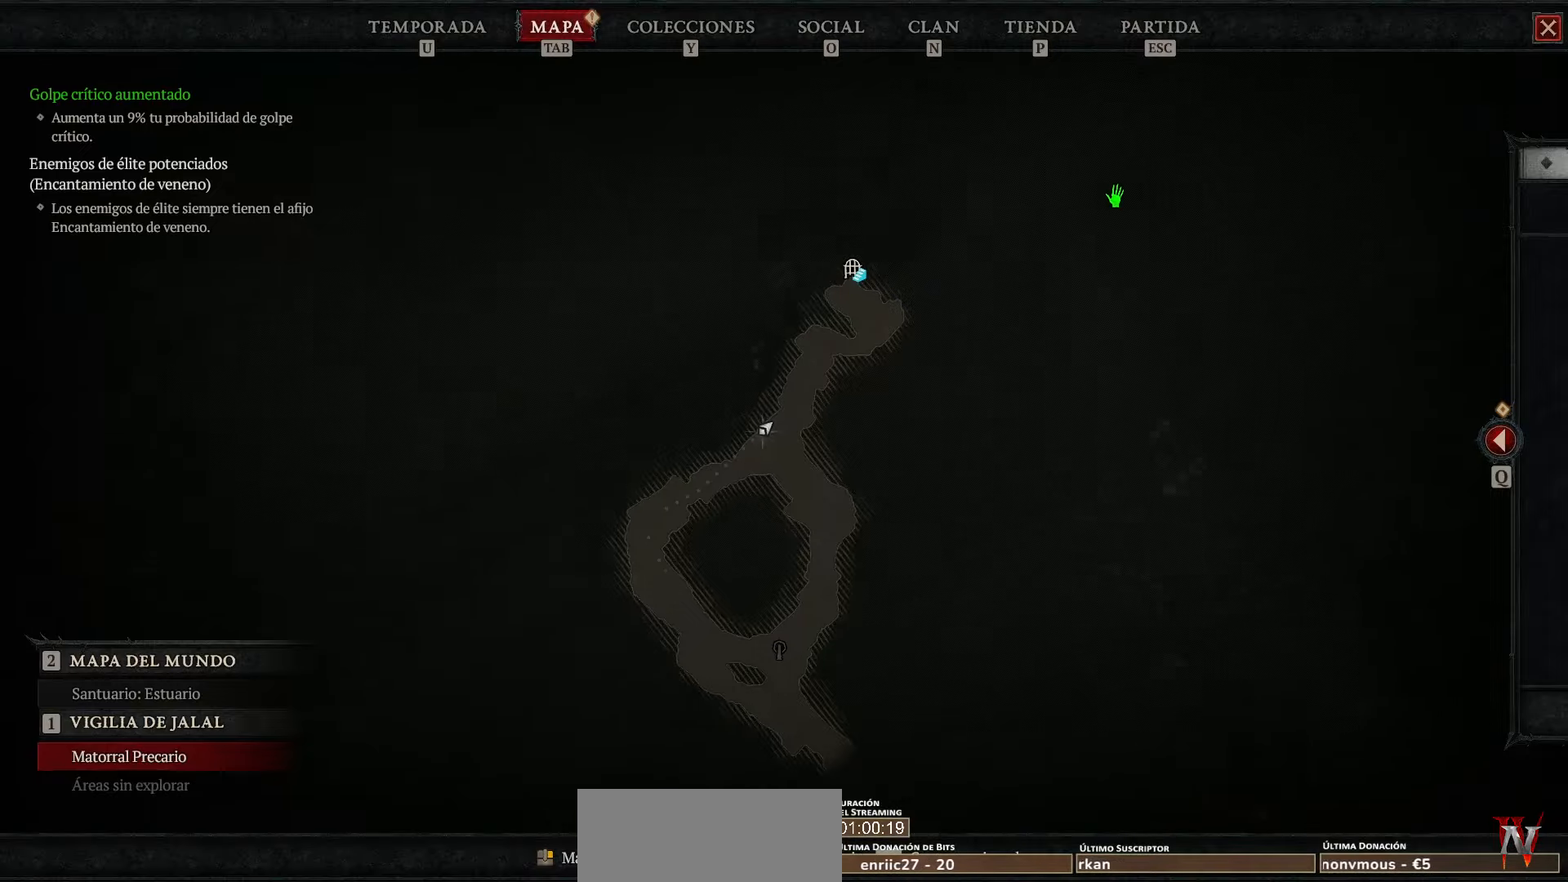
{"keys": [], "events": [[280, "tab", "down"], [440, "tab", "up"]]}